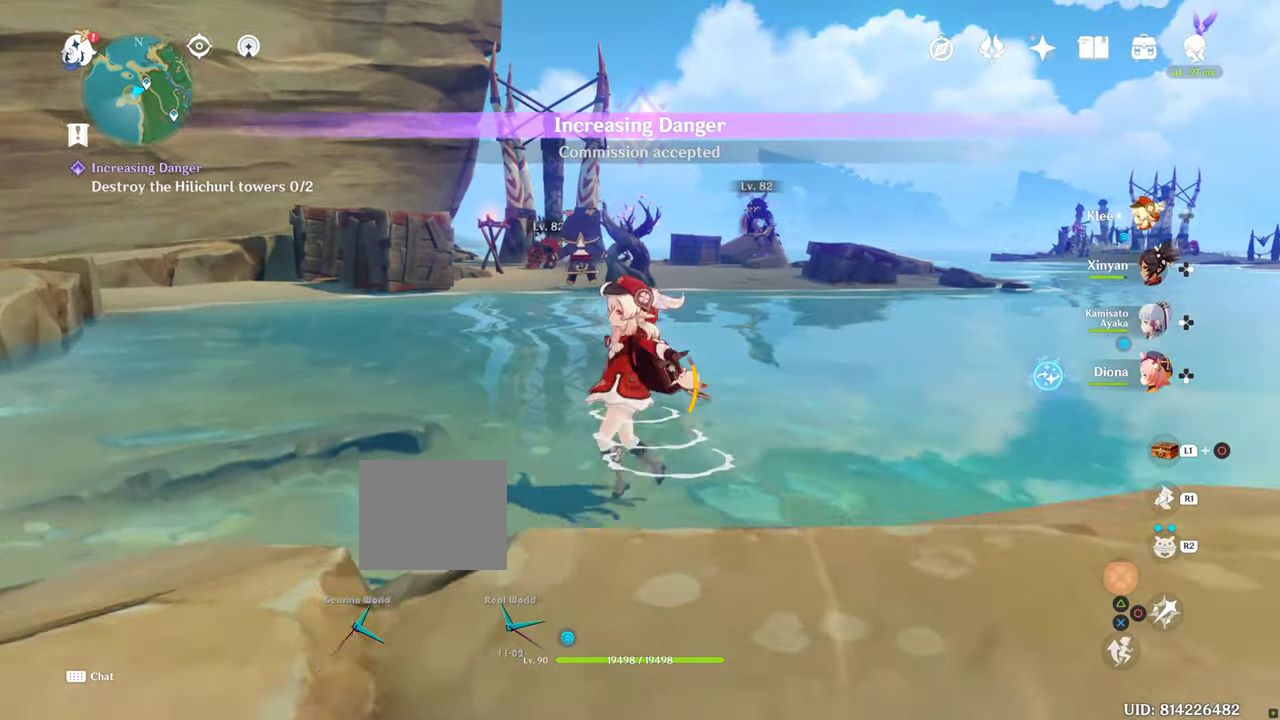
Gameplay with a controller (PlayStation layout); each line is a JSON object with the inputs held at the frame after it (dt_ms = milliseconds from this image to that frame). "events" lists button and stick changes between this image and that frame as [ms after this image, input, new state], when the widget could be followed in between. Not read: L3 R3.
{"dt_ms": 500, "buttons": [], "left_stick": "up", "right_stick": "center", "events": [[167, "CROSS", "down"], [367, "CROSS", "up"], [384, "left_stick", "up"]]}
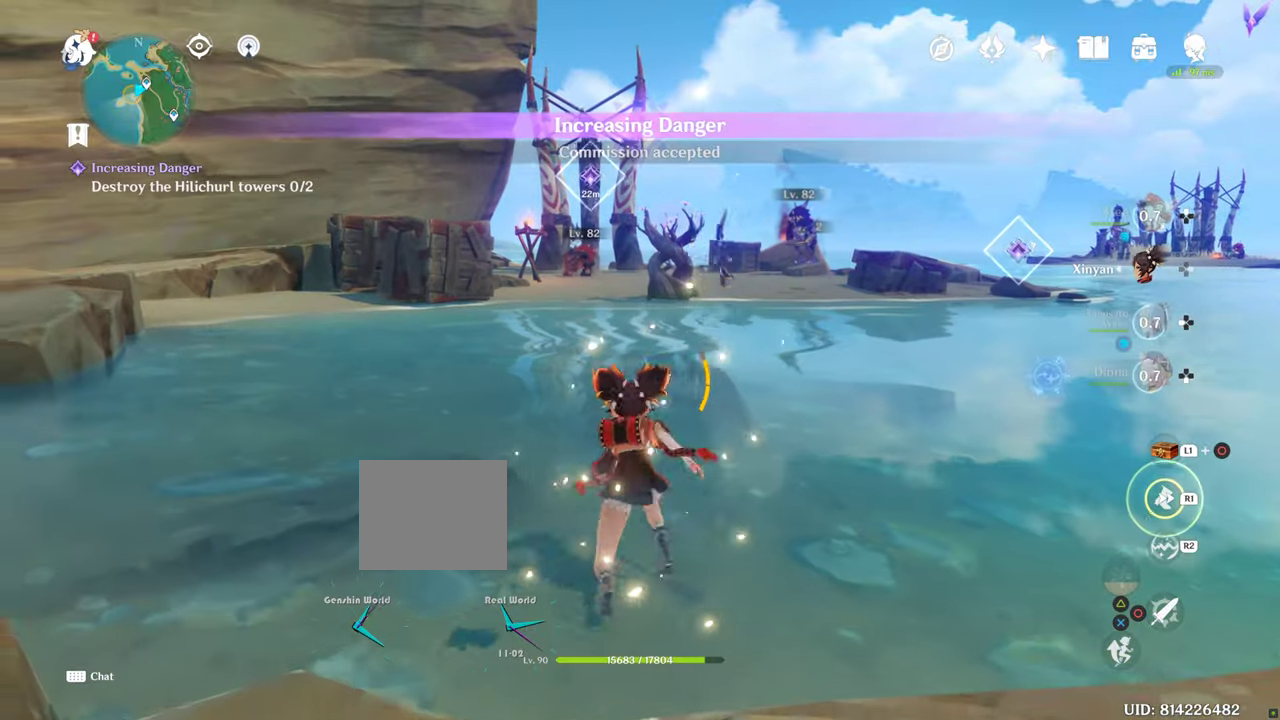
{"dt_ms": 500, "buttons": [], "left_stick": "up", "right_stick": "center", "events": [[184, "R1", "down"], [284, "R1", "up"], [367, "R1", "down"], [467, "R1", "up"]]}
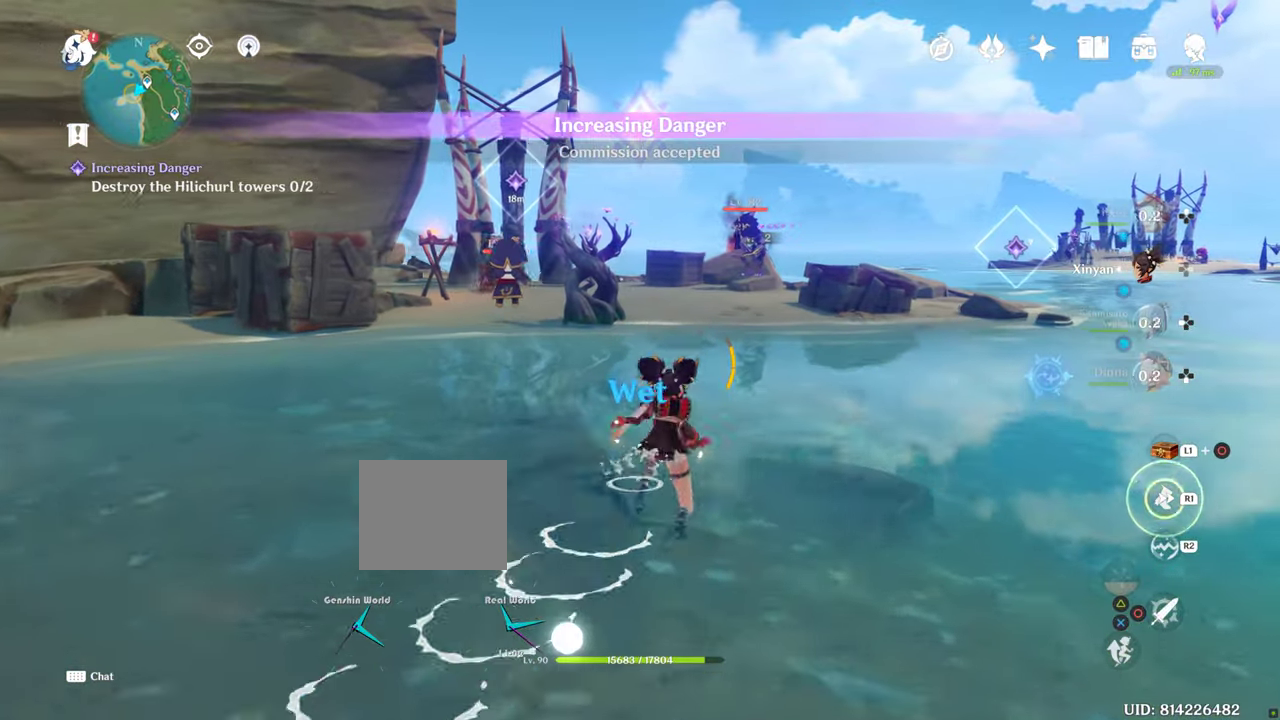
{"dt_ms": 500, "buttons": [], "left_stick": "up", "right_stick": "center"}
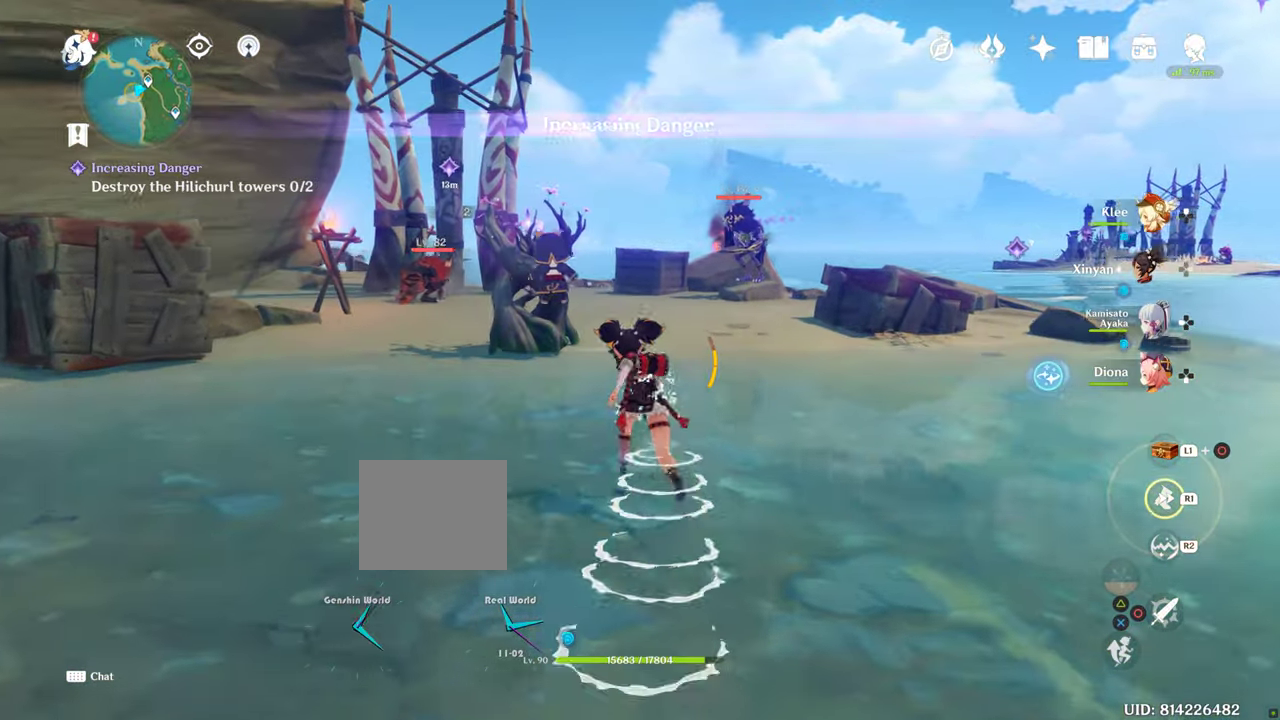
{"dt_ms": 500, "buttons": ["CROSS"], "left_stick": "up", "right_stick": "center", "events": [[167, "CROSS", "down"], [384, "SQUARE", "down"], [484, "SQUARE", "up"]]}
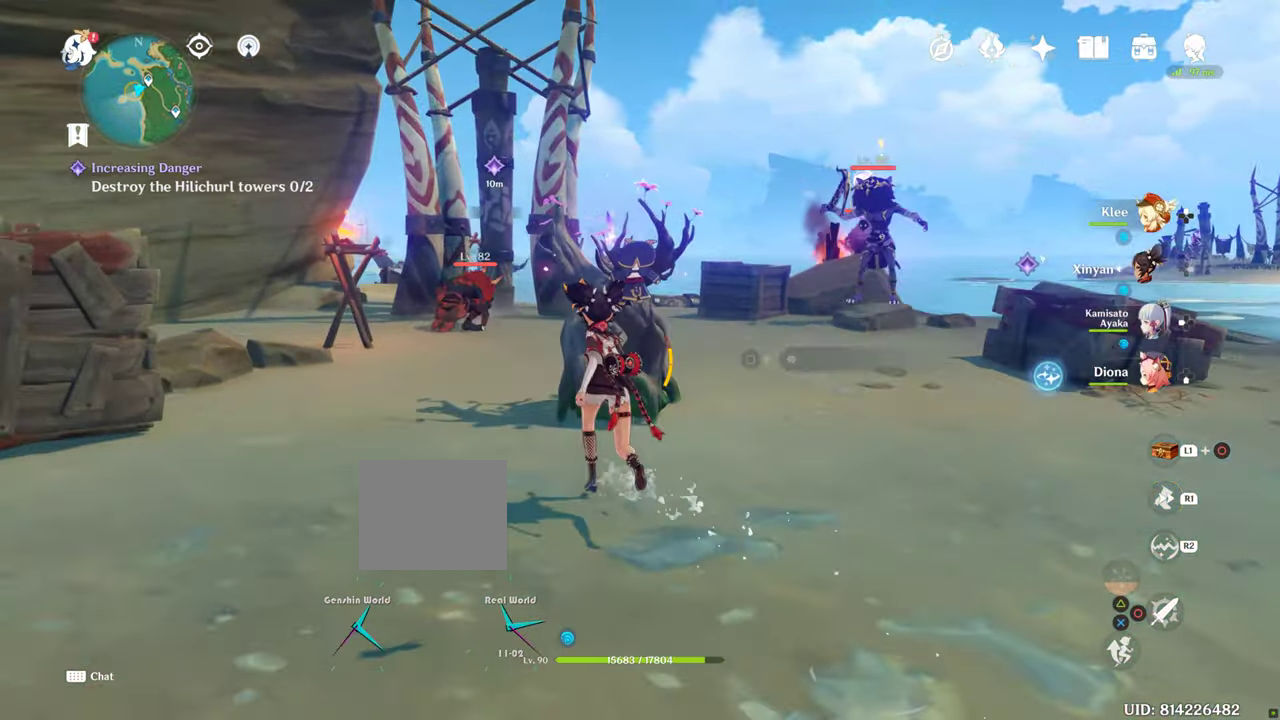
{"dt_ms": 500, "buttons": ["CROSS"], "left_stick": "up", "right_stick": "center", "events": [[84, "CROSS", "up"], [217, "SQUARE", "down"], [367, "CROSS", "down"], [367, "SQUARE", "up"]]}
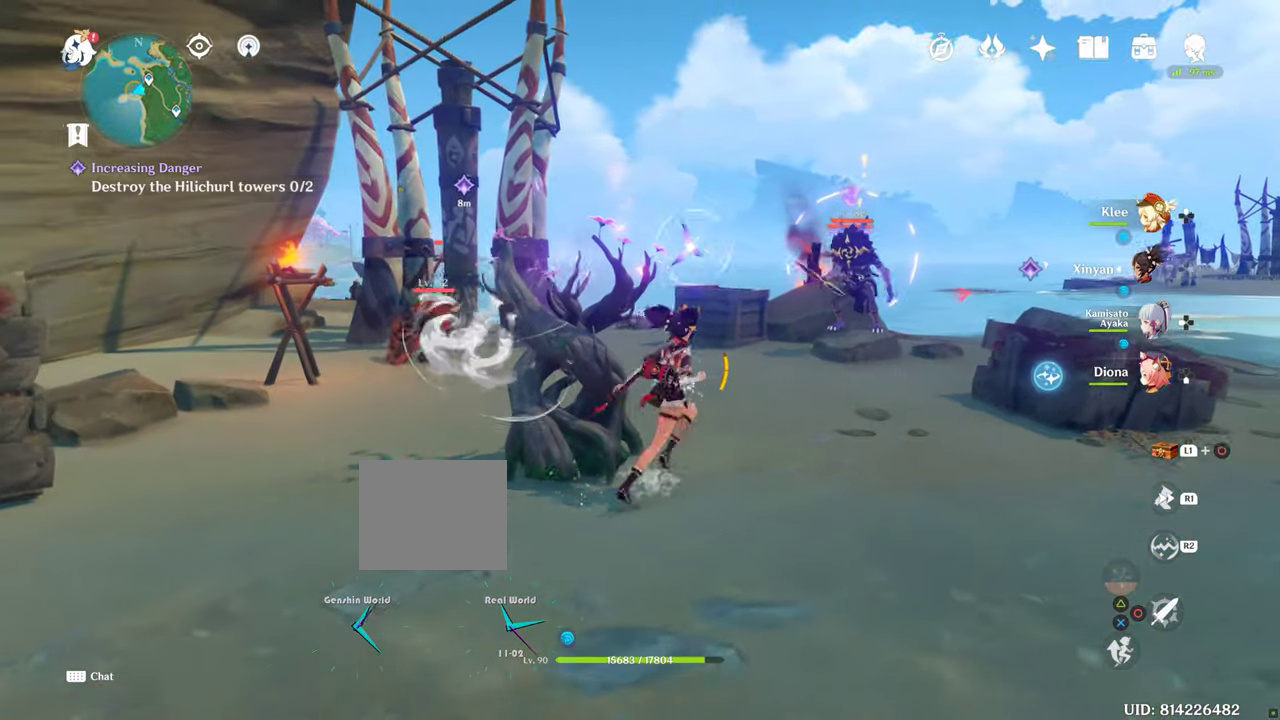
{"dt_ms": 500, "buttons": ["R1"], "left_stick": "up", "right_stick": "center", "events": [[84, "CROSS", "up"], [184, "R1", "down"], [184, "right_stick", "left"], [334, "R1", "up"], [400, "right_stick", "center"], [467, "R1", "down"]]}
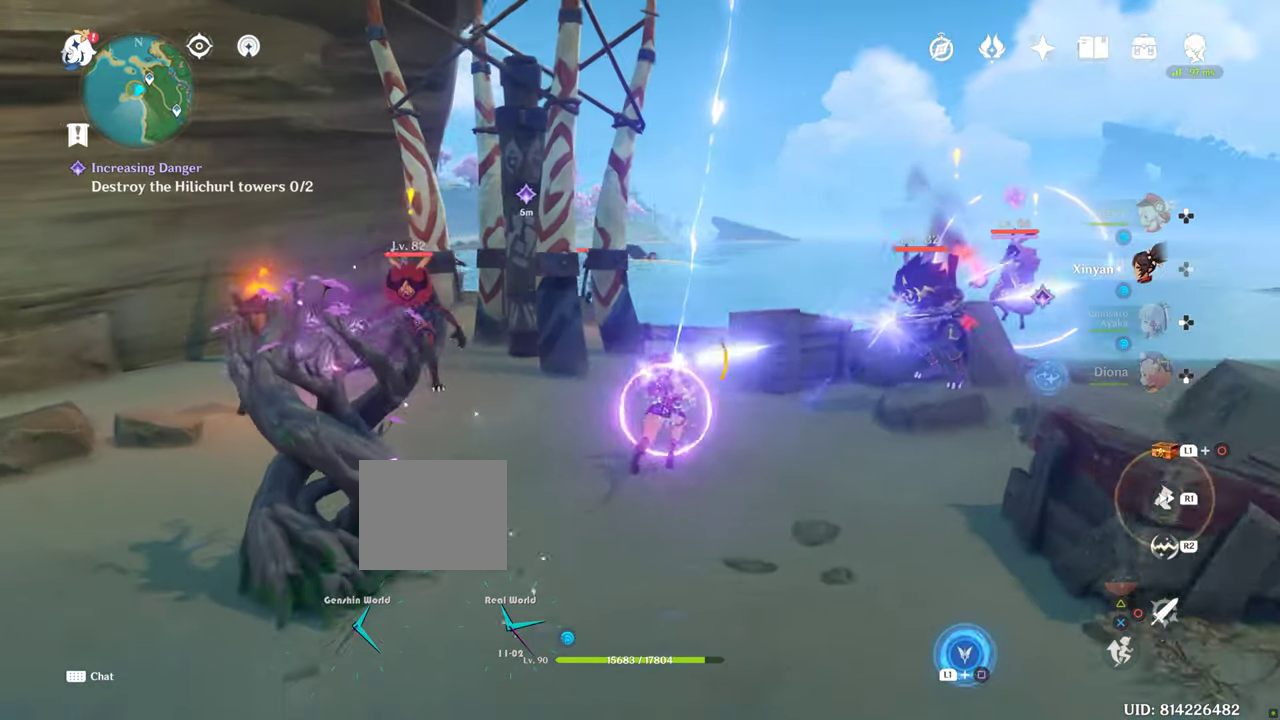
{"dt_ms": 500, "buttons": [], "left_stick": "up", "right_stick": "down-left", "events": [[134, "R1", "up"], [267, "right_stick", "down-left"]]}
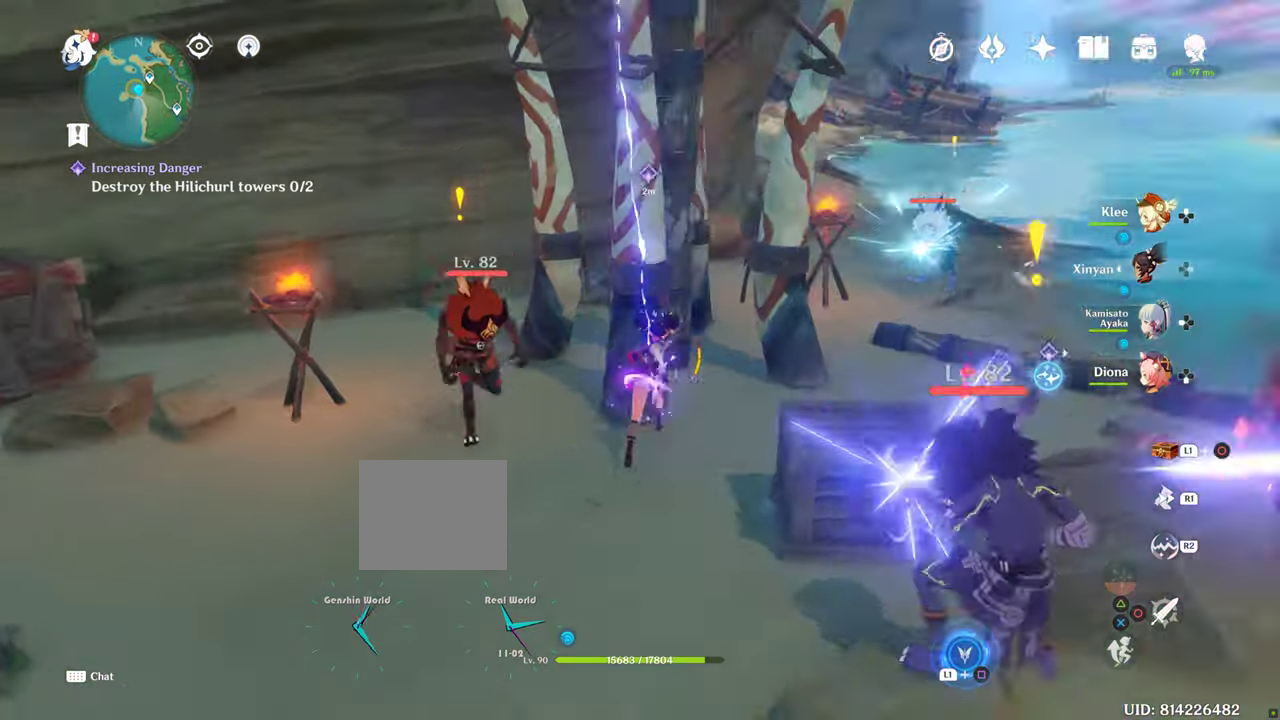
{"dt_ms": 500, "buttons": [], "left_stick": "up-right", "right_stick": "center", "events": [[17, "right_stick", "center"], [317, "R2", "down"], [434, "left_stick", "up-right"], [450, "R2", "up"]]}
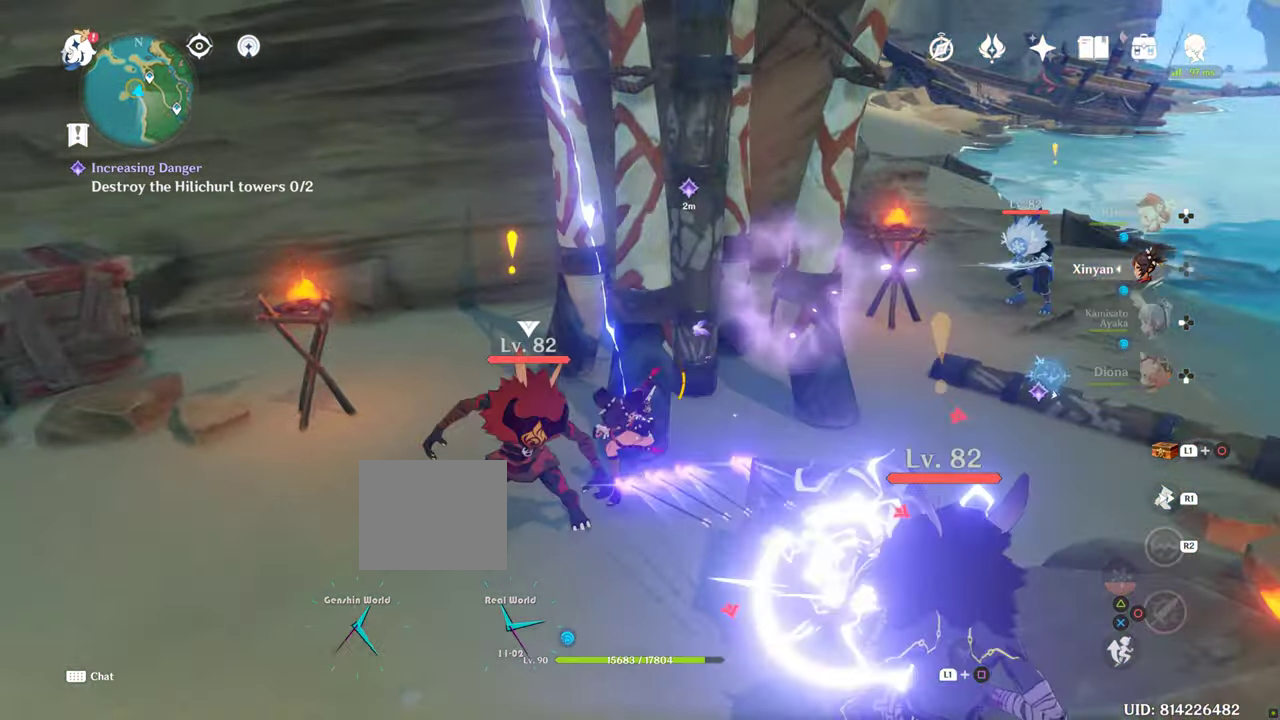
{"dt_ms": 500, "buttons": ["R1"], "left_stick": "right", "right_stick": "center", "events": [[184, "right_stick", "left"], [234, "left_stick", "right"], [384, "right_stick", "center"], [467, "R1", "down"]]}
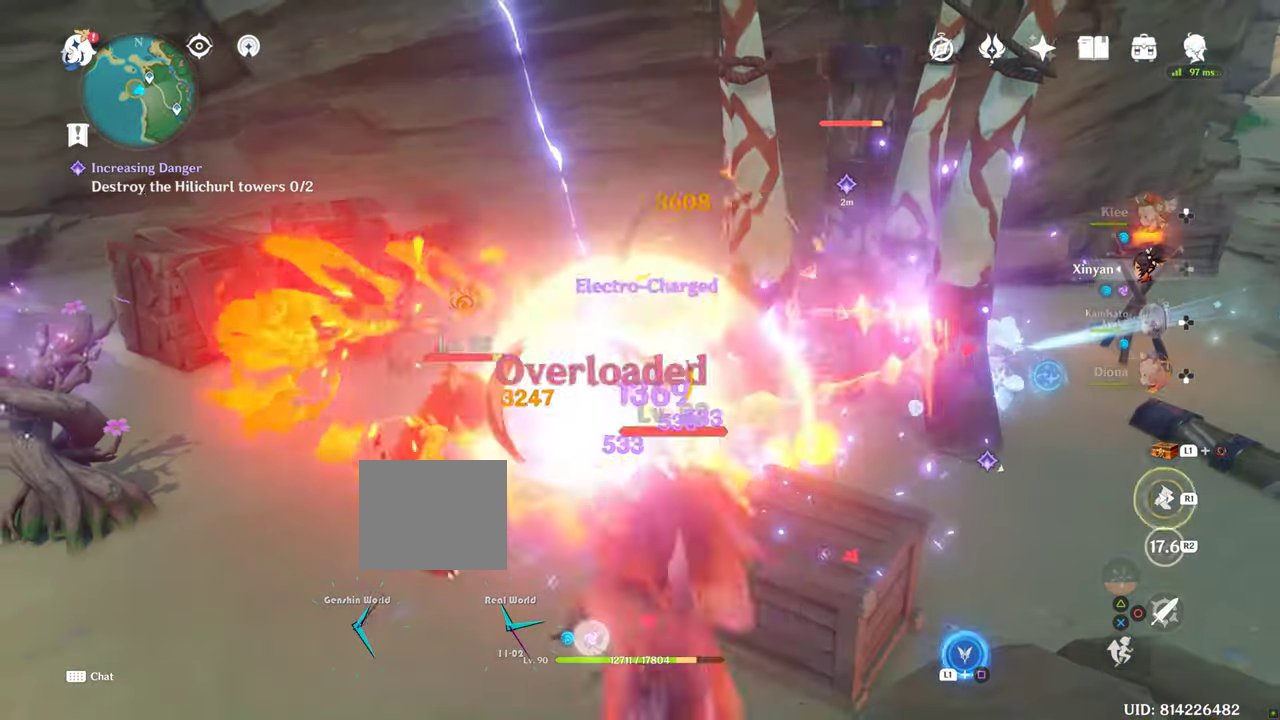
{"dt_ms": 500, "buttons": [], "left_stick": "up-right", "right_stick": "center", "events": [[84, "R1", "up"], [217, "R1", "down"], [300, "R1", "up"], [434, "left_stick", "up-right"]]}
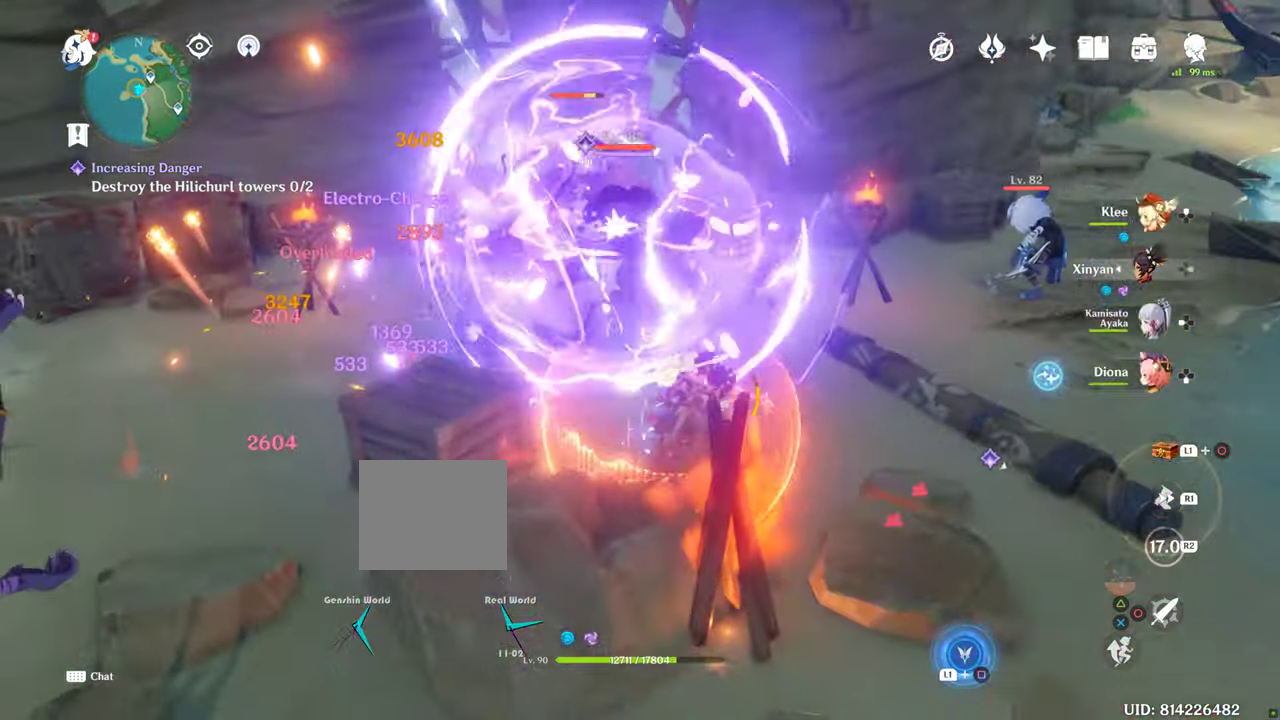
{"dt_ms": 500, "buttons": ["CIRCLE"], "left_stick": "up-left", "right_stick": "center", "events": [[17, "left_stick", "up"], [483, "CIRCLE", "down"], [500, "left_stick", "up-left"]]}
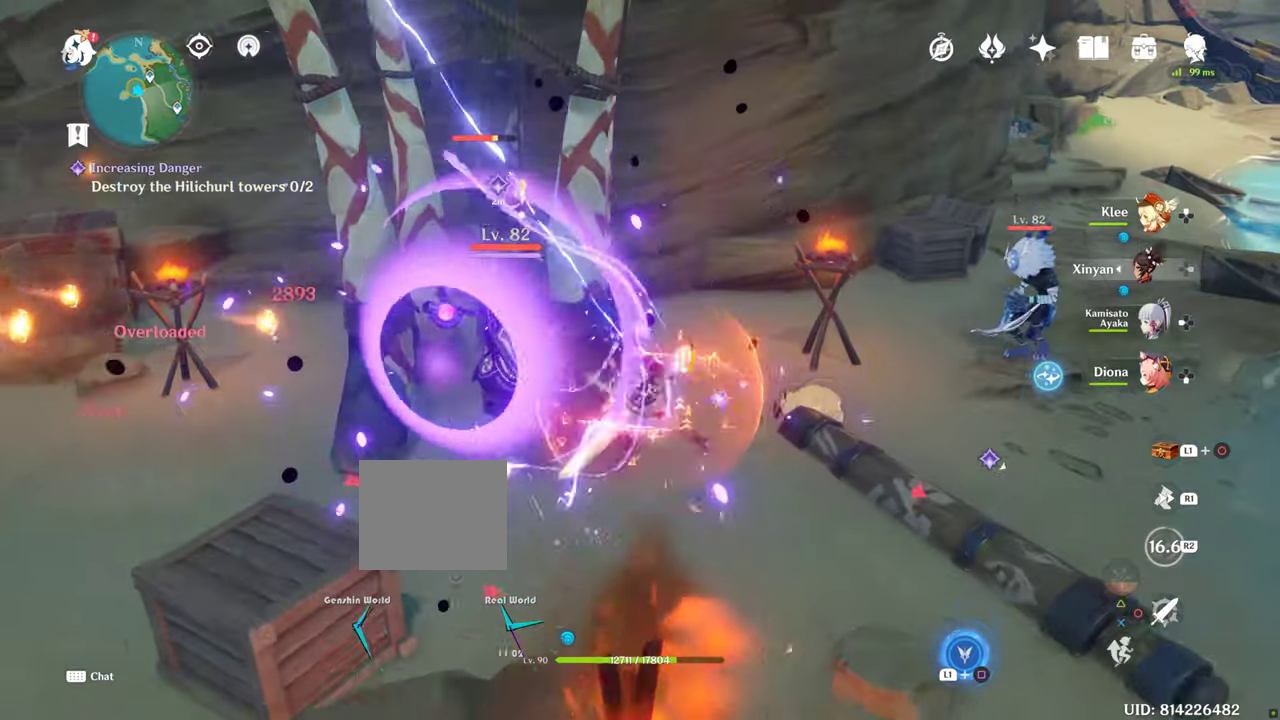
{"dt_ms": 500, "buttons": ["CIRCLE"], "left_stick": "up-left", "right_stick": "center"}
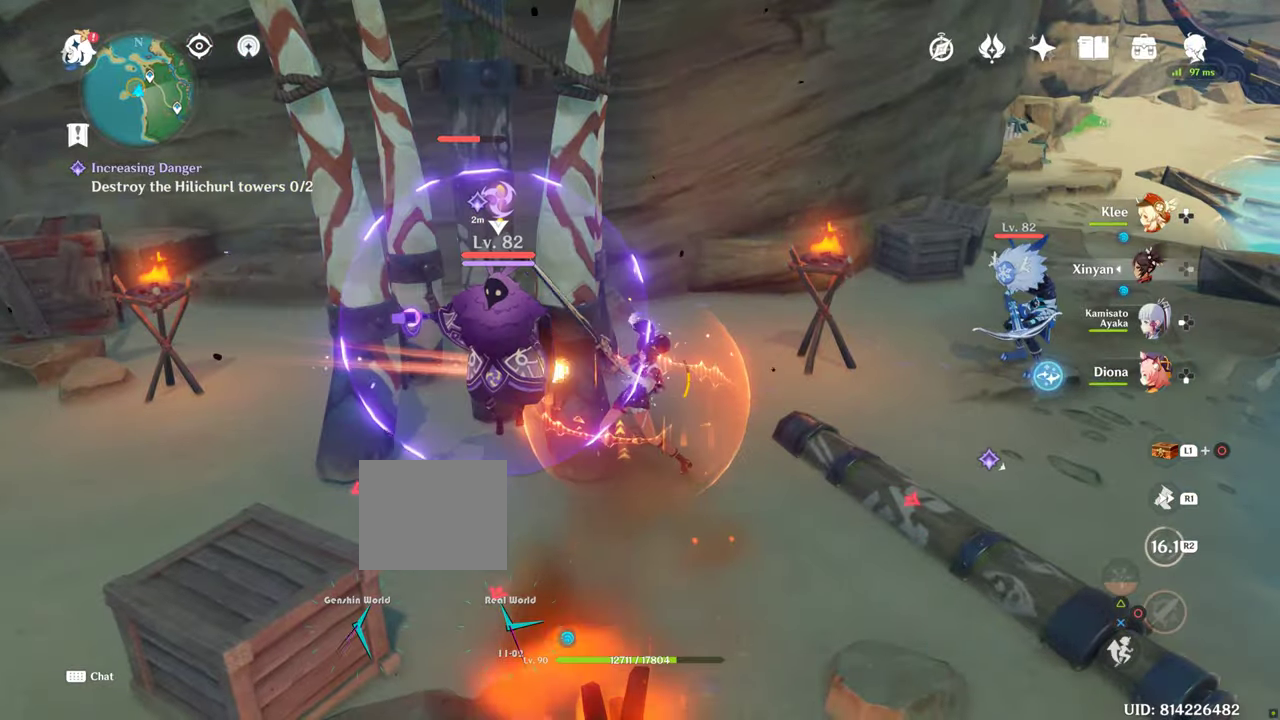
{"dt_ms": 500, "buttons": ["CIRCLE"], "left_stick": "up-left", "right_stick": "center", "events": []}
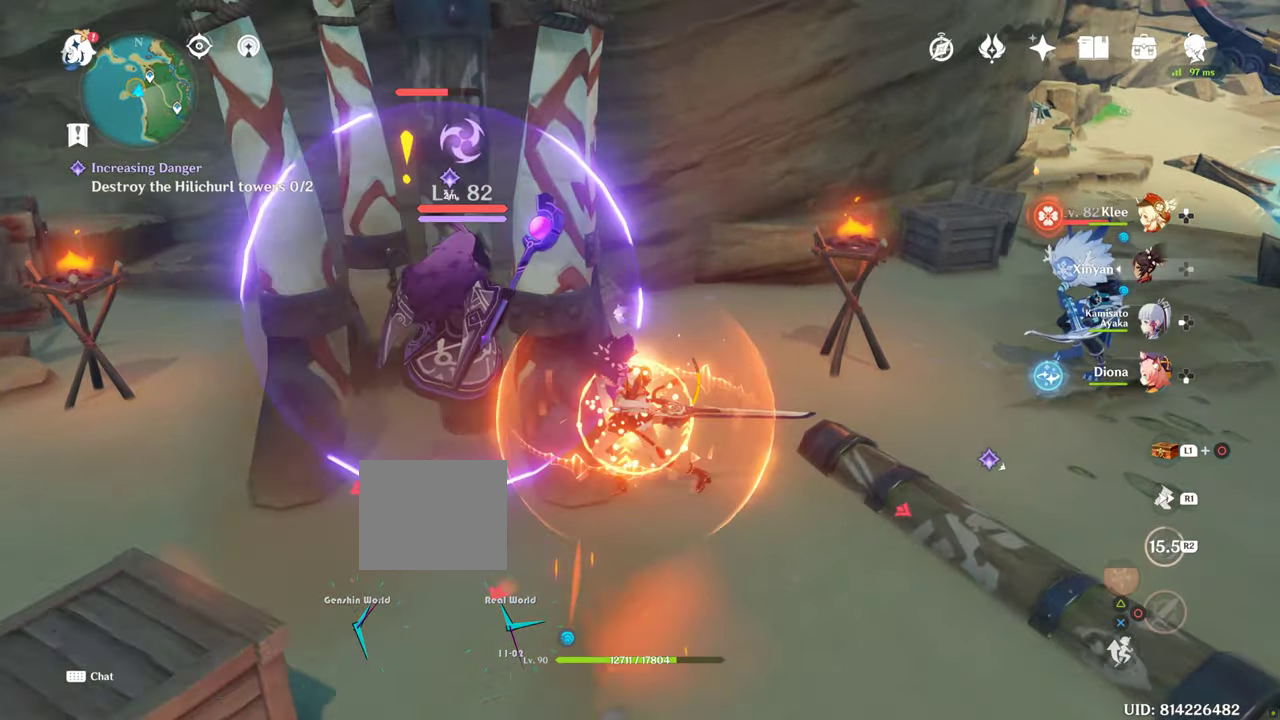
{"dt_ms": 500, "buttons": ["CIRCLE"], "left_stick": "up-left", "right_stick": "center", "events": []}
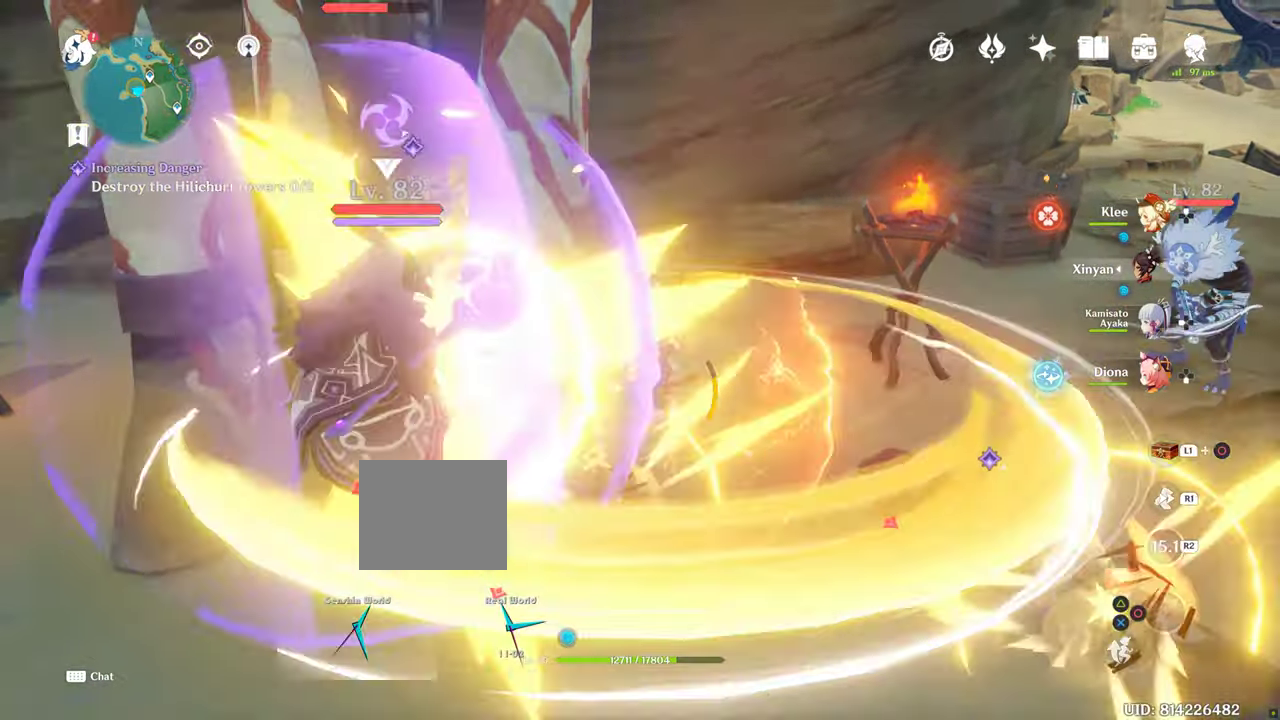
{"dt_ms": 500, "buttons": ["CIRCLE"], "left_stick": "up-left", "right_stick": "center", "events": []}
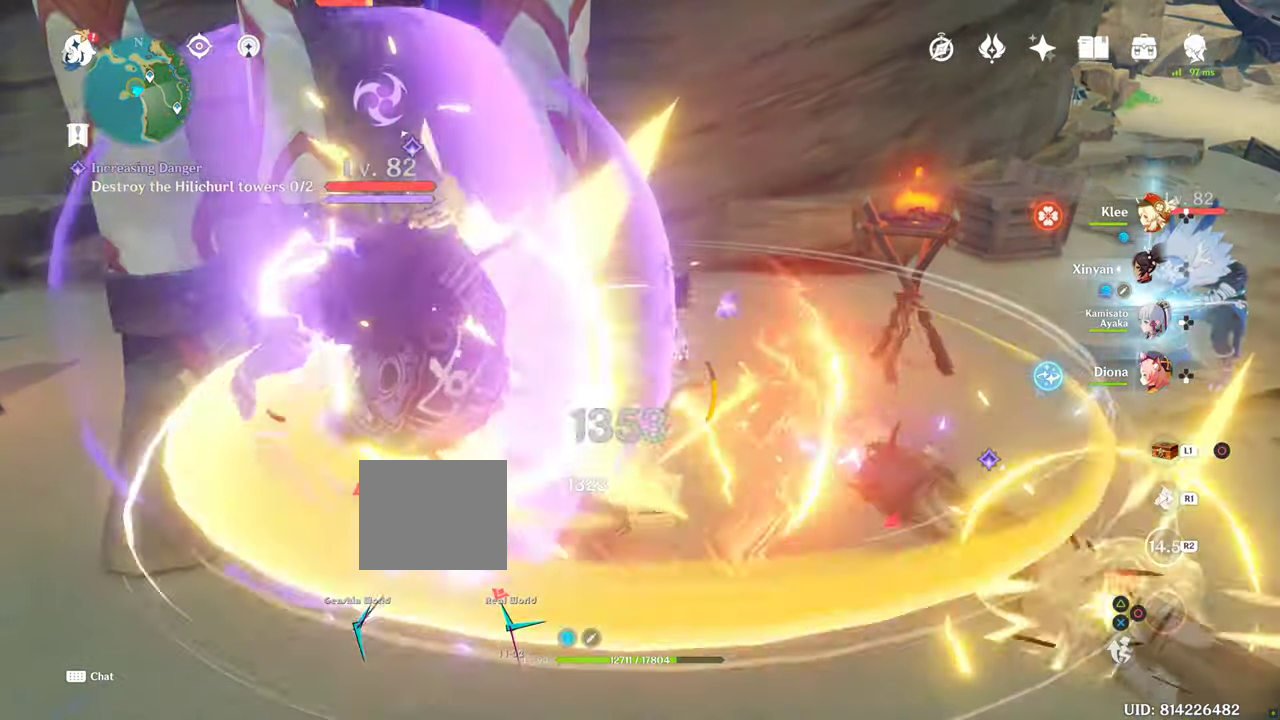
{"dt_ms": 500, "buttons": ["CIRCLE"], "left_stick": "up-left", "right_stick": "center", "events": []}
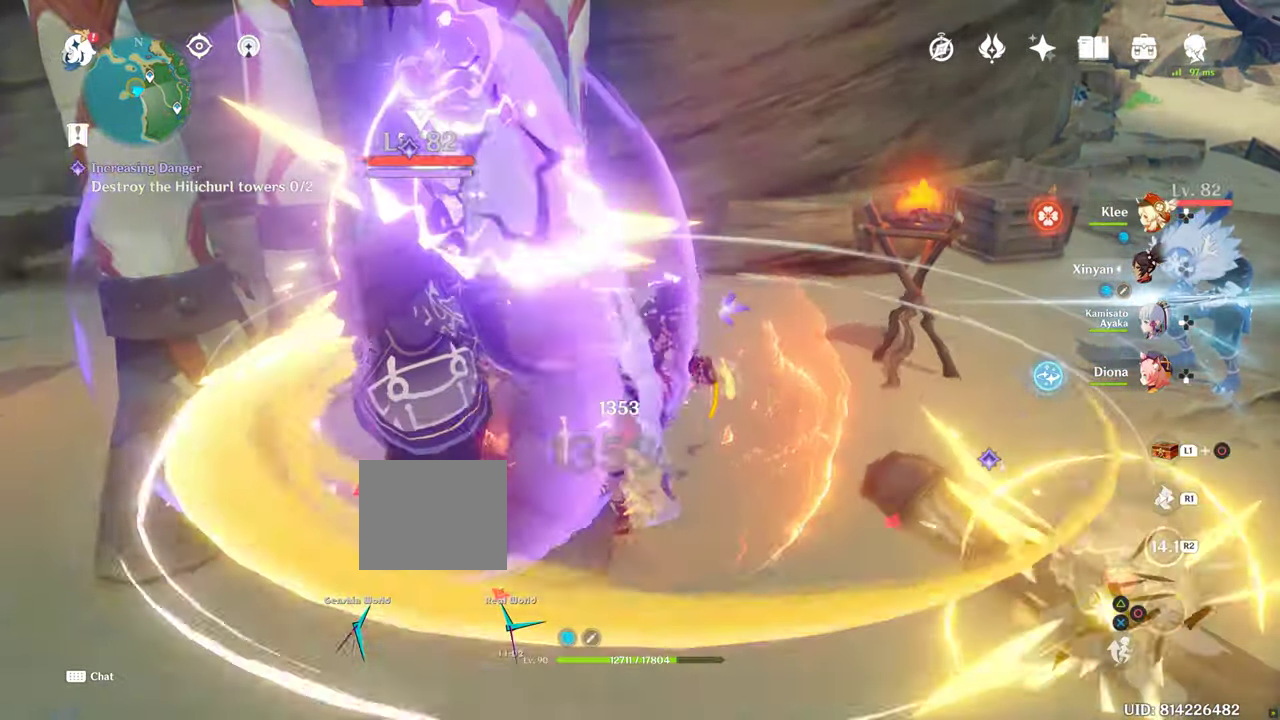
{"dt_ms": 500, "buttons": ["CIRCLE"], "left_stick": "up-left", "right_stick": "center", "events": []}
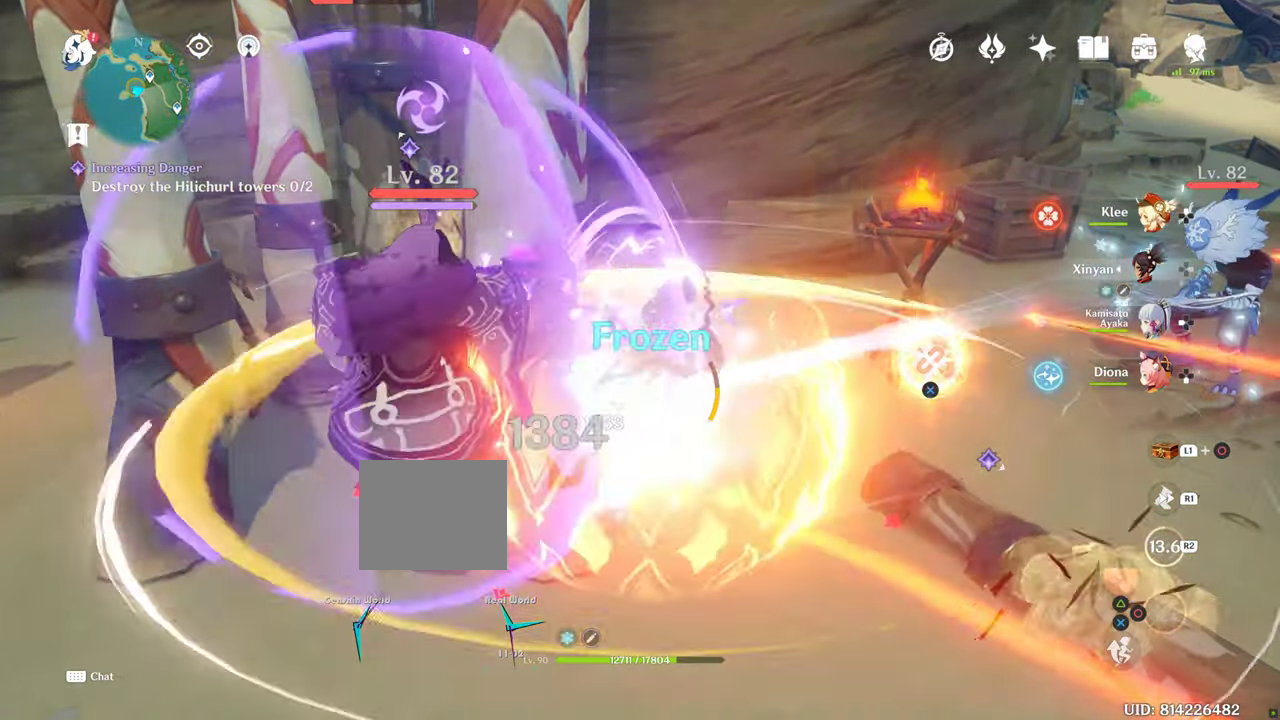
{"dt_ms": 500, "buttons": ["CIRCLE"], "left_stick": "up-left", "right_stick": "center", "events": []}
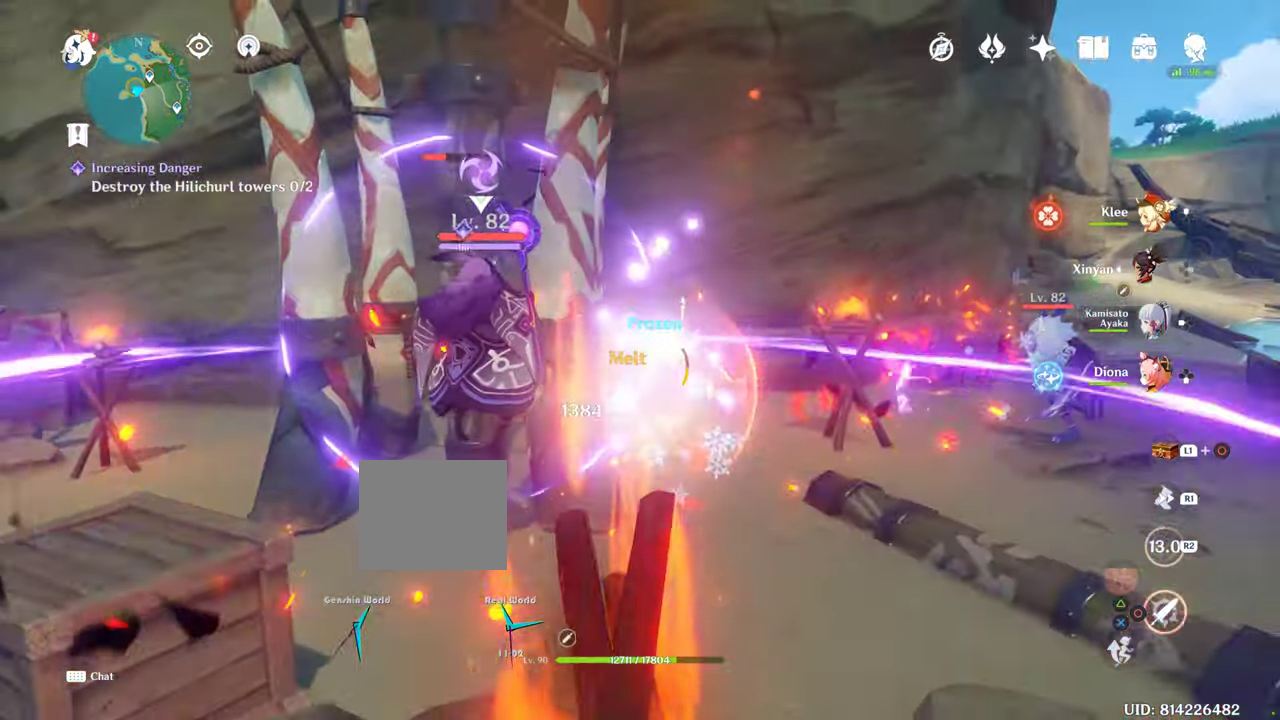
{"dt_ms": 500, "buttons": ["CIRCLE"], "left_stick": "up-left", "right_stick": "center", "events": []}
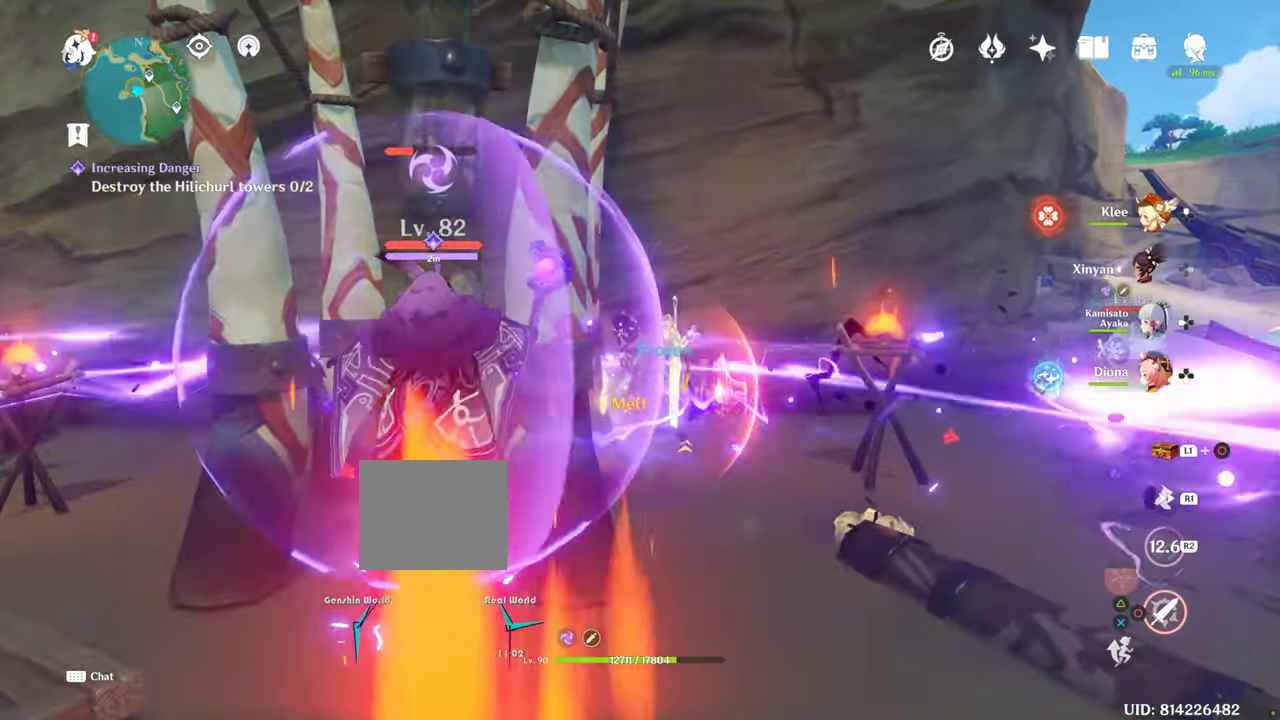
{"dt_ms": 500, "buttons": ["CIRCLE"], "left_stick": "down-left", "right_stick": "center", "events": [[50, "CIRCLE", "up"], [50, "left_stick", "down-left"], [116, "CIRCLE", "down"], [216, "CIRCLE", "up"], [300, "CIRCLE", "down"], [383, "CIRCLE", "up"], [466, "CIRCLE", "down"]]}
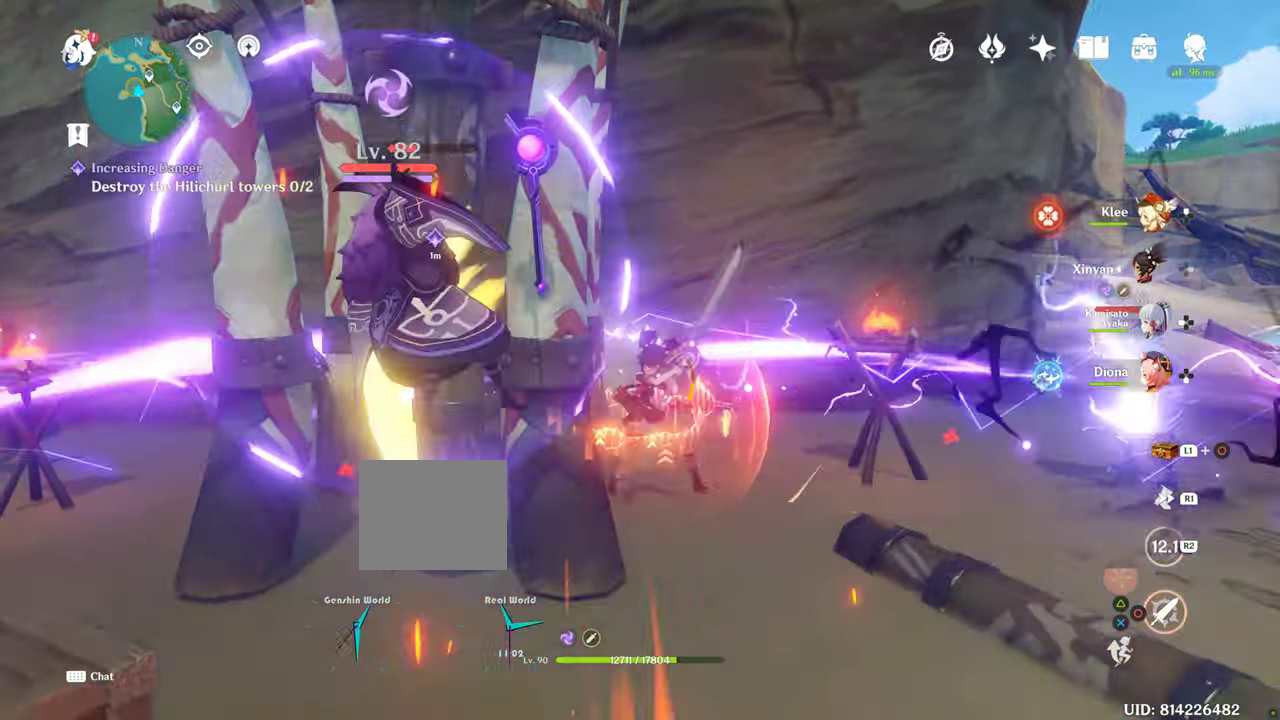
{"dt_ms": 500, "buttons": [], "left_stick": "down-left", "right_stick": "center", "events": [[83, "CIRCLE", "up"], [116, "L1", "down"], [183, "CIRCLE", "down"], [233, "L1", "up"], [266, "CIRCLE", "up"], [317, "CIRCLE", "down"], [417, "CIRCLE", "up"]]}
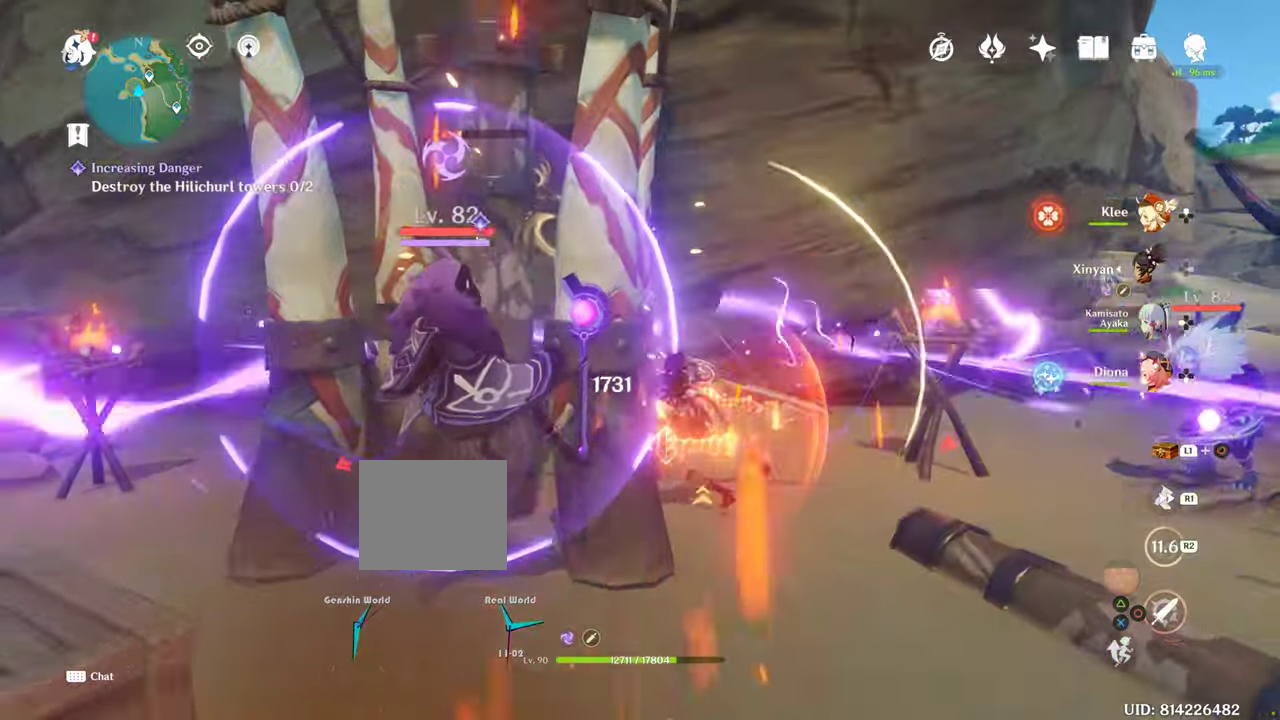
{"dt_ms": 500, "buttons": [], "left_stick": "down-left", "right_stick": "center", "events": [[17, "CIRCLE", "down"], [67, "CIRCLE", "up"], [167, "CIRCLE", "down"], [267, "CIRCLE", "up"], [333, "CIRCLE", "down"], [467, "CIRCLE", "up"]]}
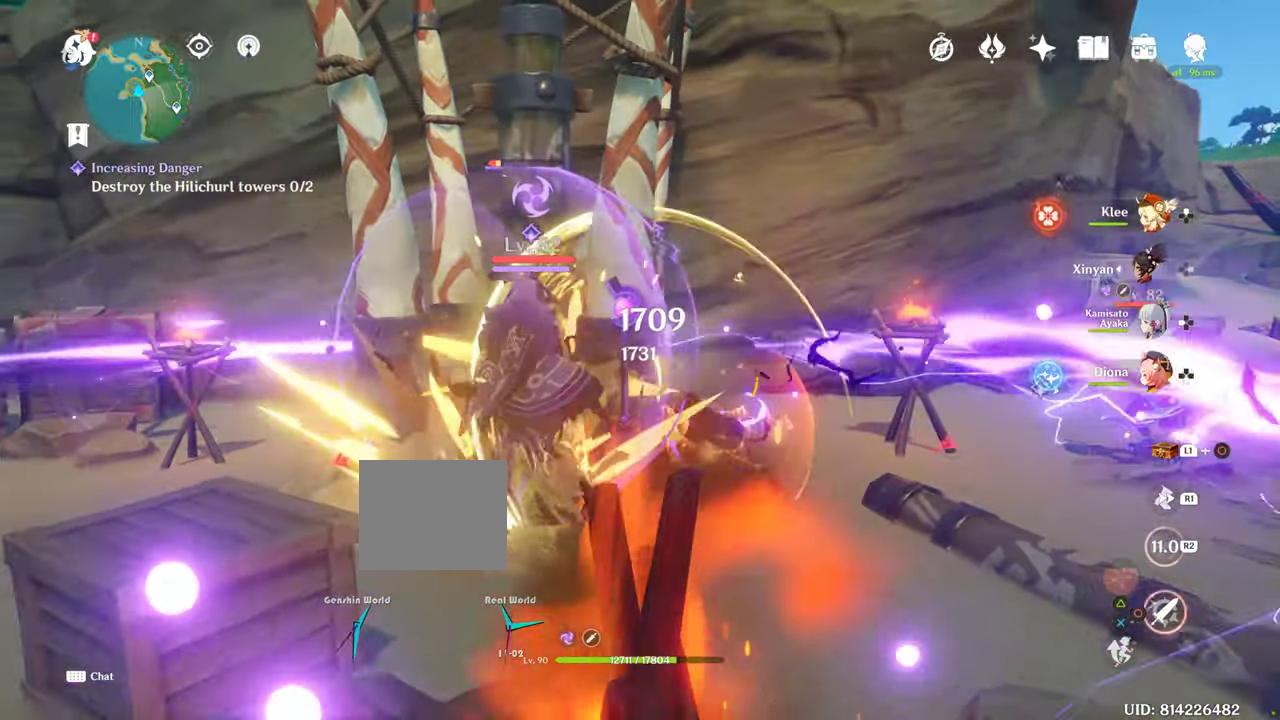
{"dt_ms": 1000, "buttons": [], "left_stick": "down-left", "right_stick": "center"}
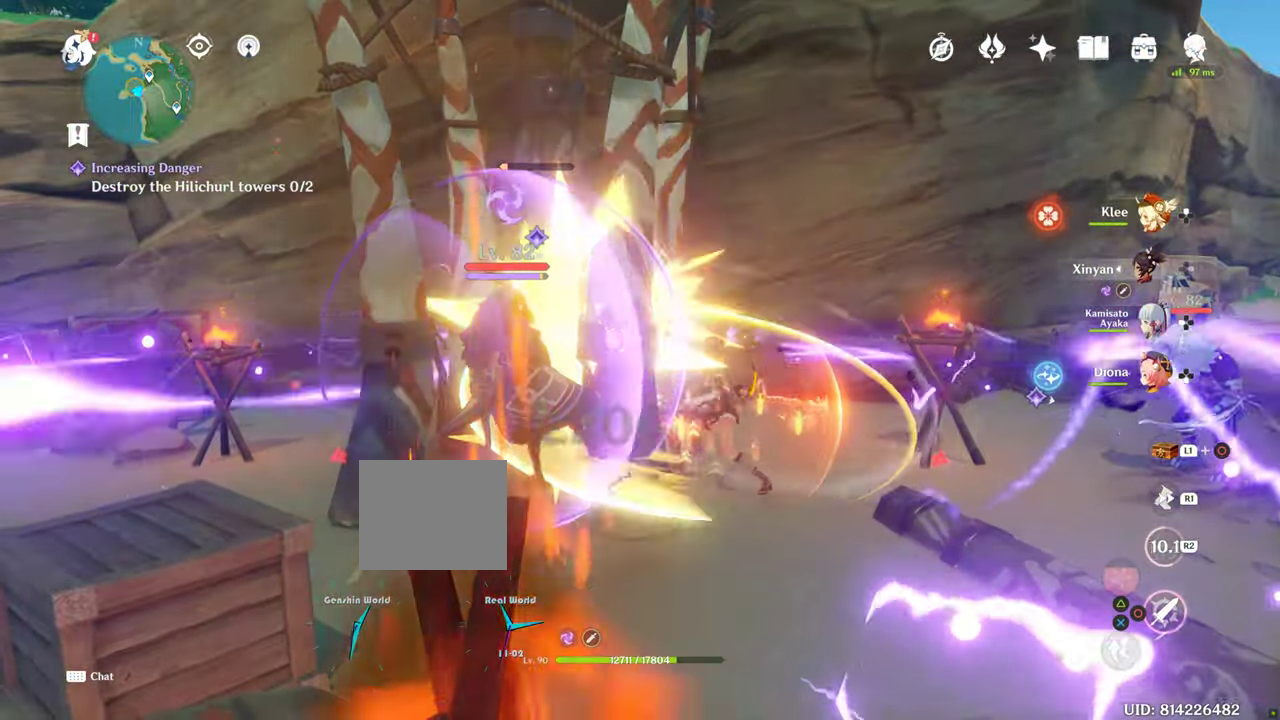
{"dt_ms": 500, "buttons": ["CIRCLE"], "left_stick": "down-left", "right_stick": "center"}
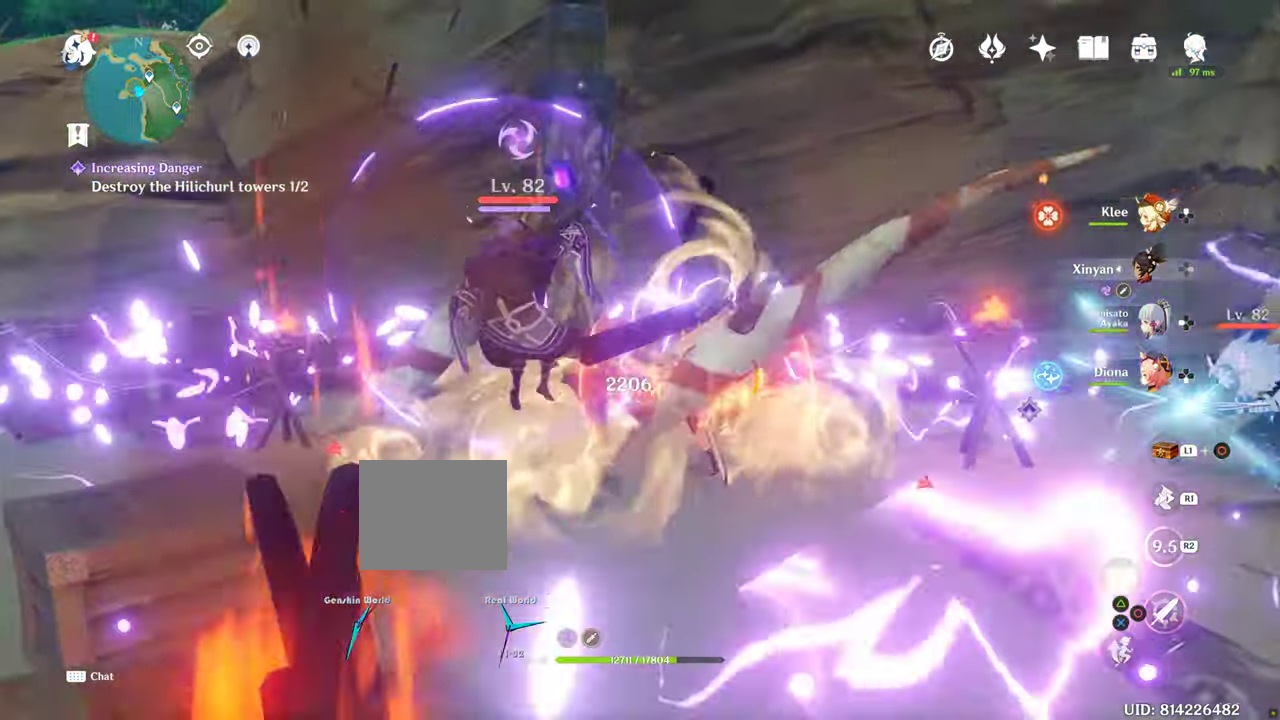
{"dt_ms": 500, "buttons": [], "left_stick": "down-left", "right_stick": "center", "events": [[33, "CIRCLE", "up"], [117, "CIRCLE", "down"], [217, "CIRCLE", "up"], [300, "CIRCLE", "down"], [400, "CIRCLE", "up"]]}
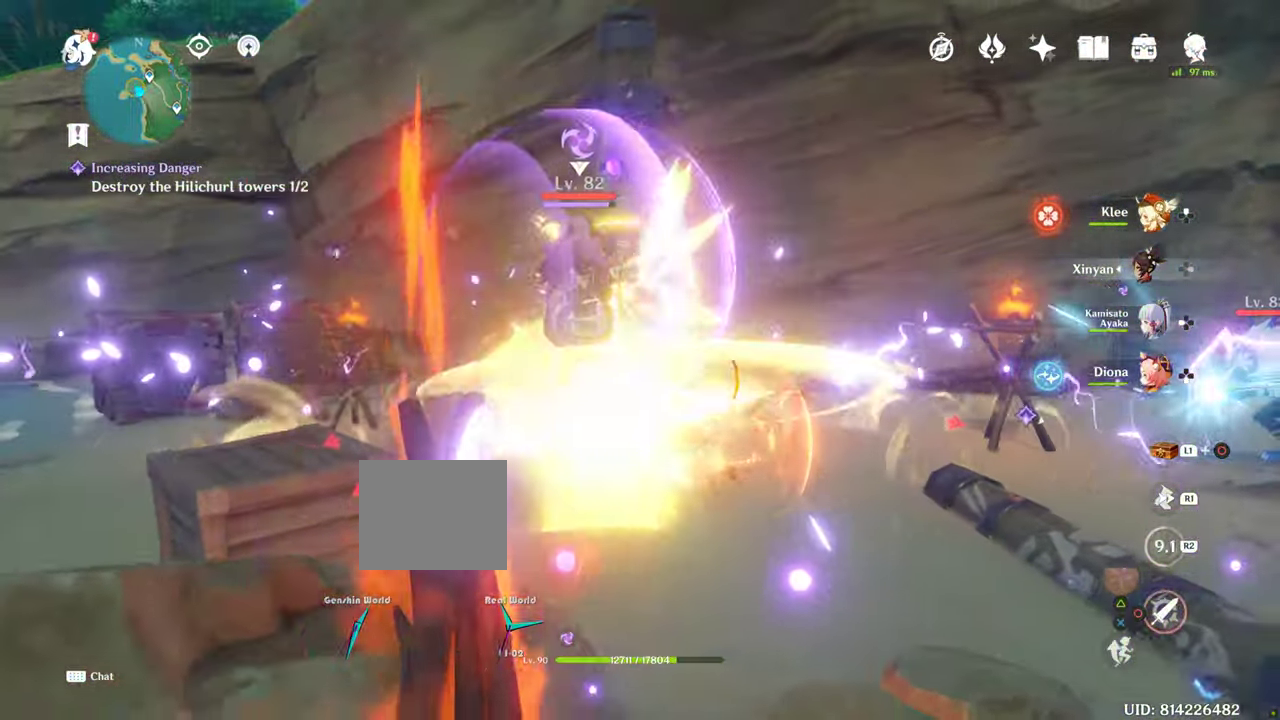
{"dt_ms": 500, "buttons": ["CROSS"], "left_stick": "down-left", "right_stick": "down-left", "events": [[17, "CIRCLE", "down"], [100, "CIRCLE", "up"], [217, "CIRCLE", "down"], [267, "CIRCLE", "up"], [333, "right_stick", "down-left"], [483, "CROSS", "down"]]}
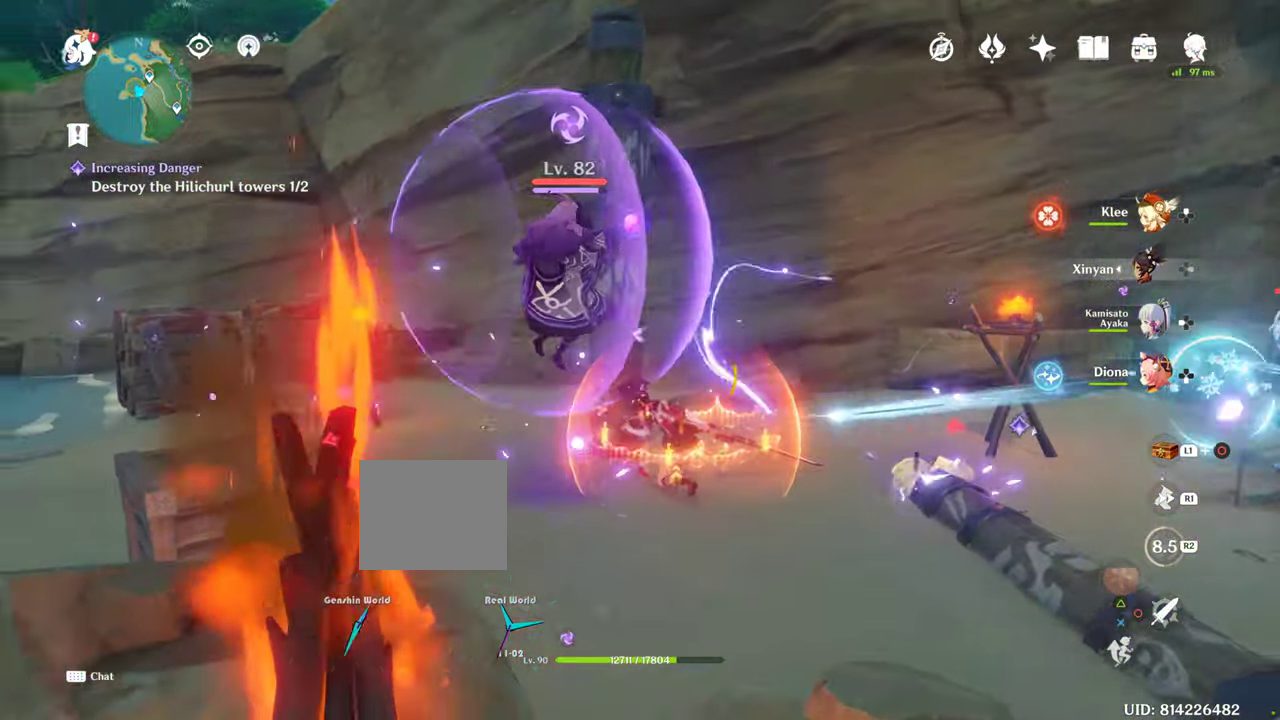
{"dt_ms": 500, "buttons": ["R1"], "left_stick": "down-left", "right_stick": "left", "events": [[167, "CROSS", "up"], [350, "right_stick", "left"], [417, "R1", "down"]]}
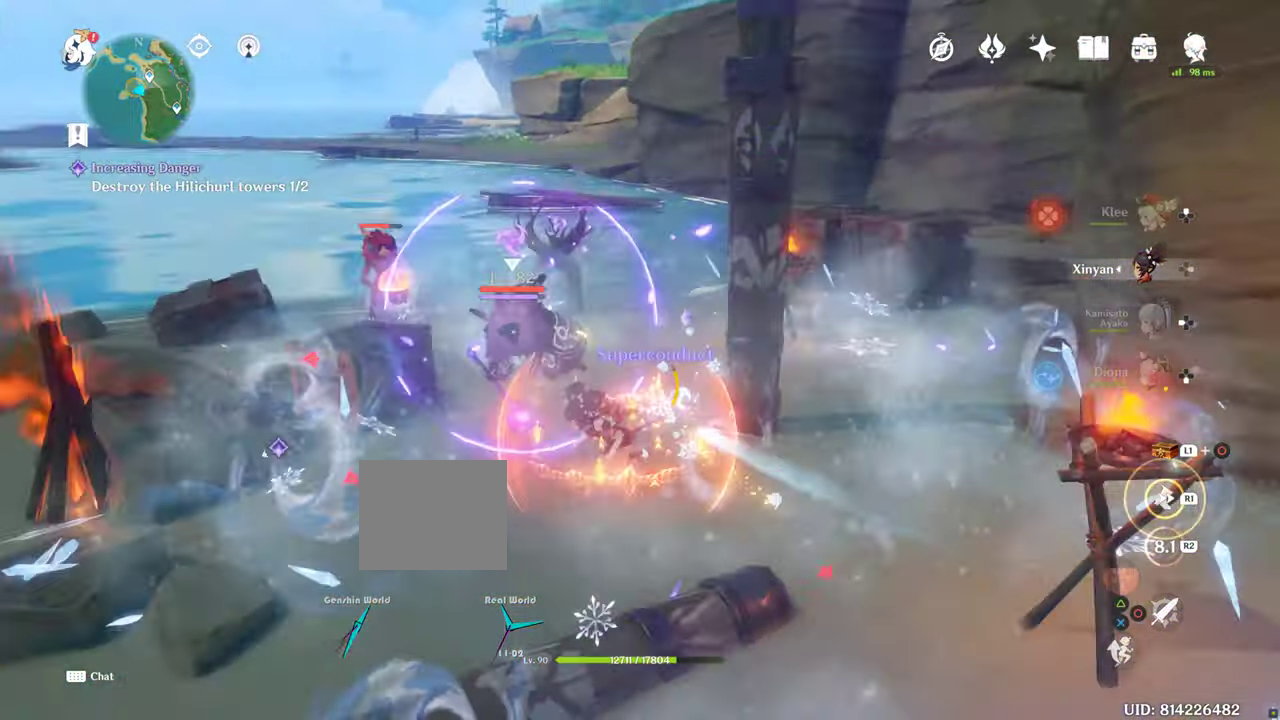
{"dt_ms": 500, "buttons": [], "left_stick": "up", "right_stick": "center", "events": [[33, "R1", "up"], [100, "left_stick", "left"], [133, "right_stick", "center"], [200, "left_stick", "up-left"], [383, "left_stick", "up"]]}